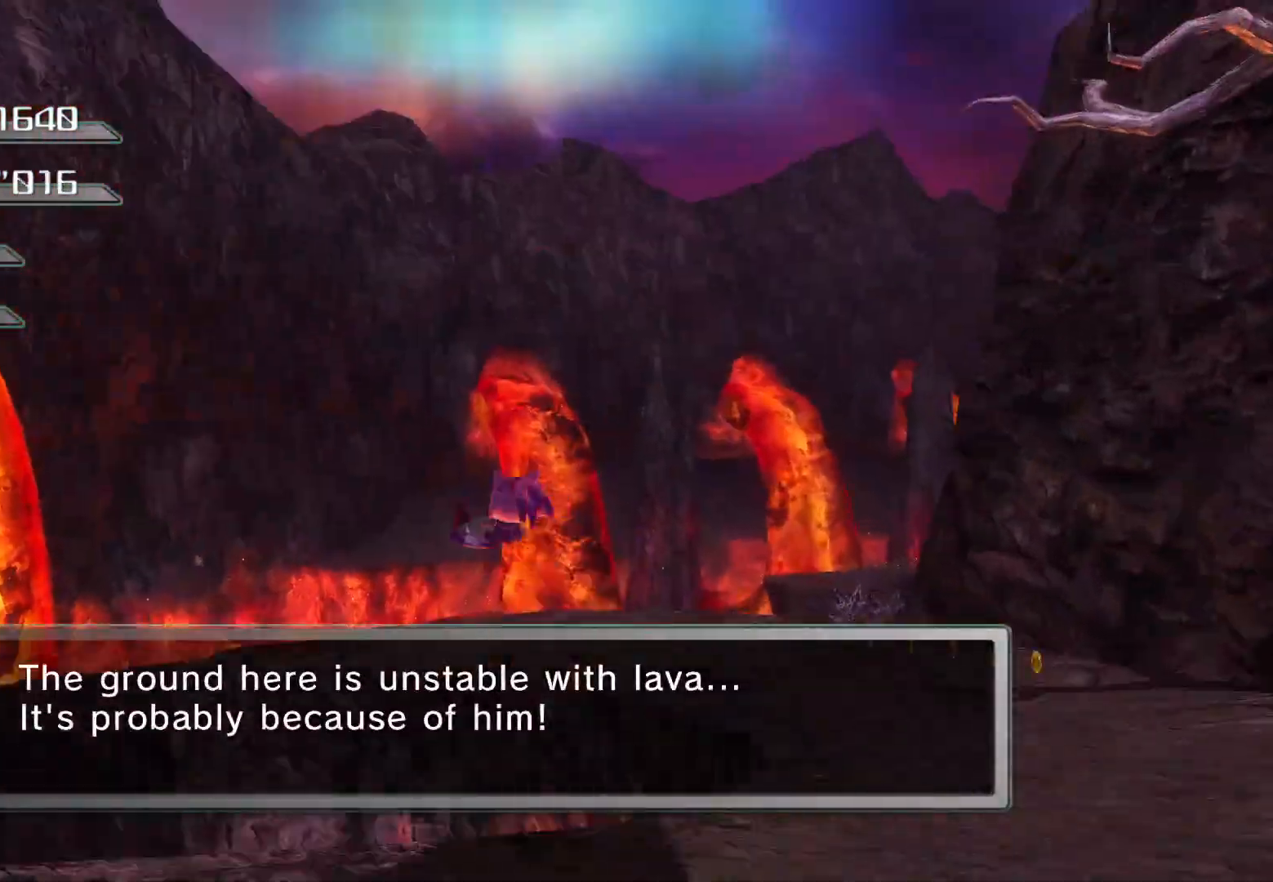
Gameplay with a controller (PlayStation layout); each line is a JSON object with the inputs held at the frame after it. "events" lists button and stick changes between this image and that frame as [ms after this image, input, new state], when the widget could be followed in between.
{"buttons": [], "left_stick": "center", "right_stick": "down-right", "events": [[151, "right_stick", "right"], [452, "left_stick", "center"], [502, "right_stick", "down-right"]]}
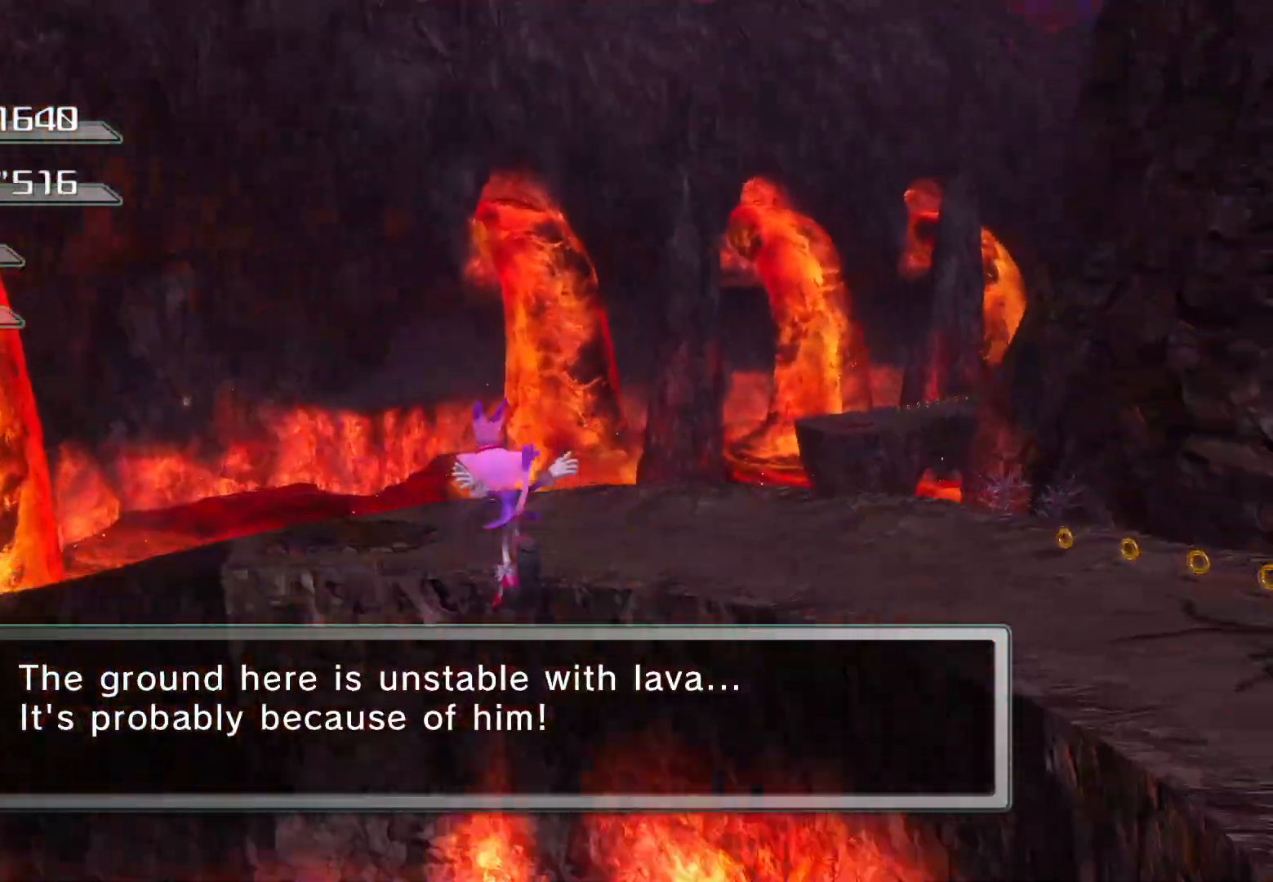
{"buttons": [], "left_stick": "up-right", "right_stick": "center", "events": [[34, "left_stick", "up"], [134, "right_stick", "right"], [252, "left_stick", "center"], [335, "left_stick", "up-right"], [419, "right_stick", "center"]]}
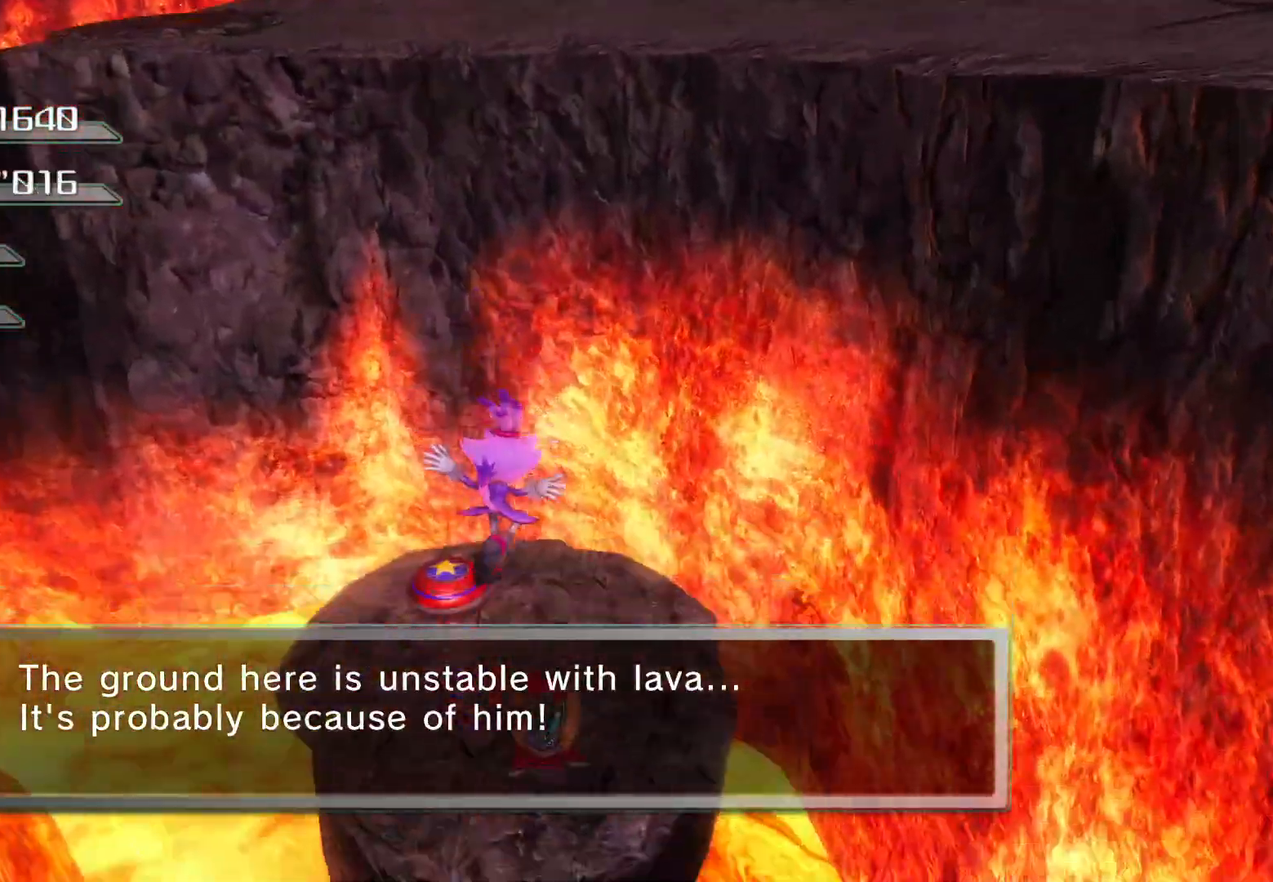
{"buttons": [], "left_stick": "up", "right_stick": "center", "events": [[67, "left_stick", "up"], [268, "SQUARE", "down"], [368, "SQUARE", "up"], [402, "left_stick", "center"], [502, "left_stick", "up"]]}
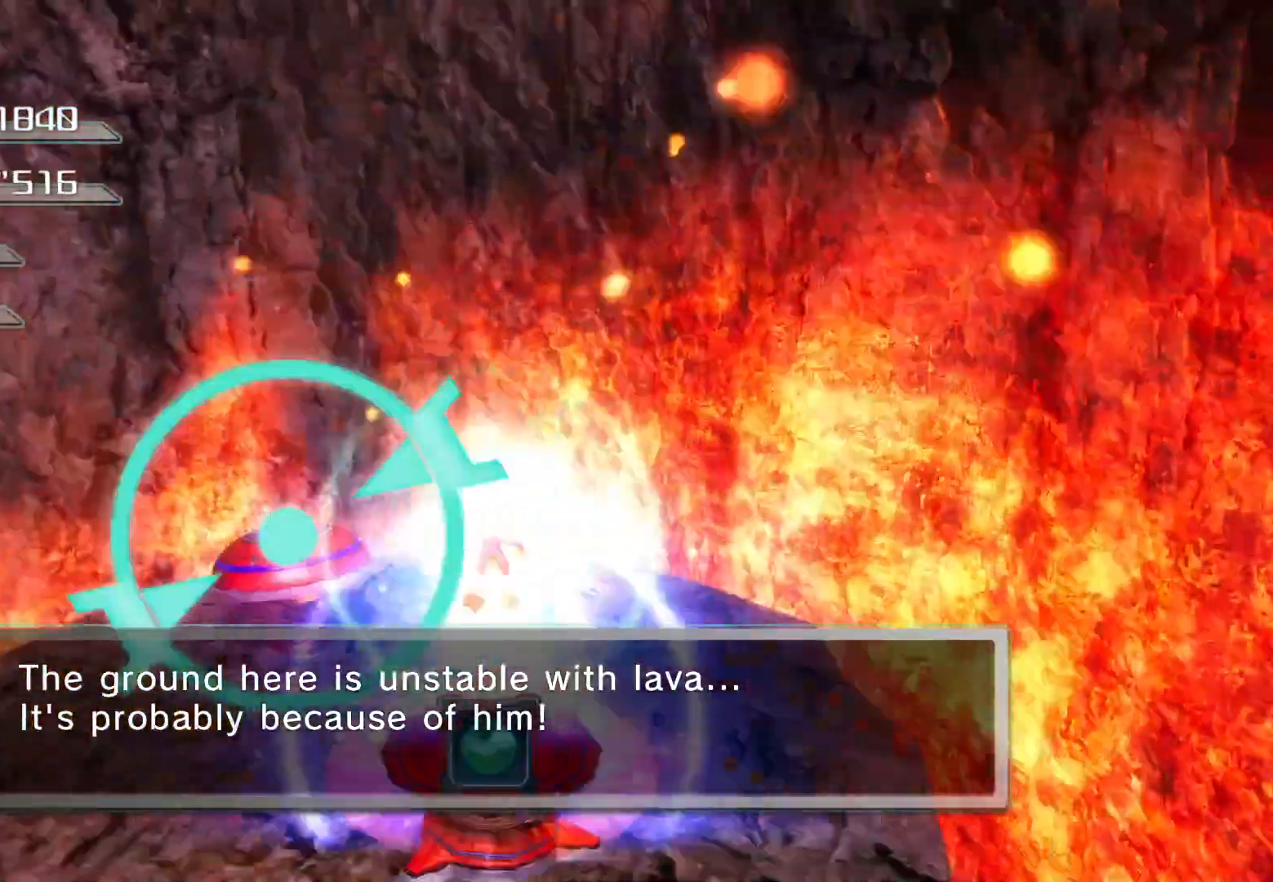
{"buttons": [], "left_stick": "up-right", "right_stick": "center", "events": [[118, "SQUARE", "down"], [201, "SQUARE", "up"], [285, "left_stick", "up-right"], [369, "R1", "down"], [436, "R1", "up"]]}
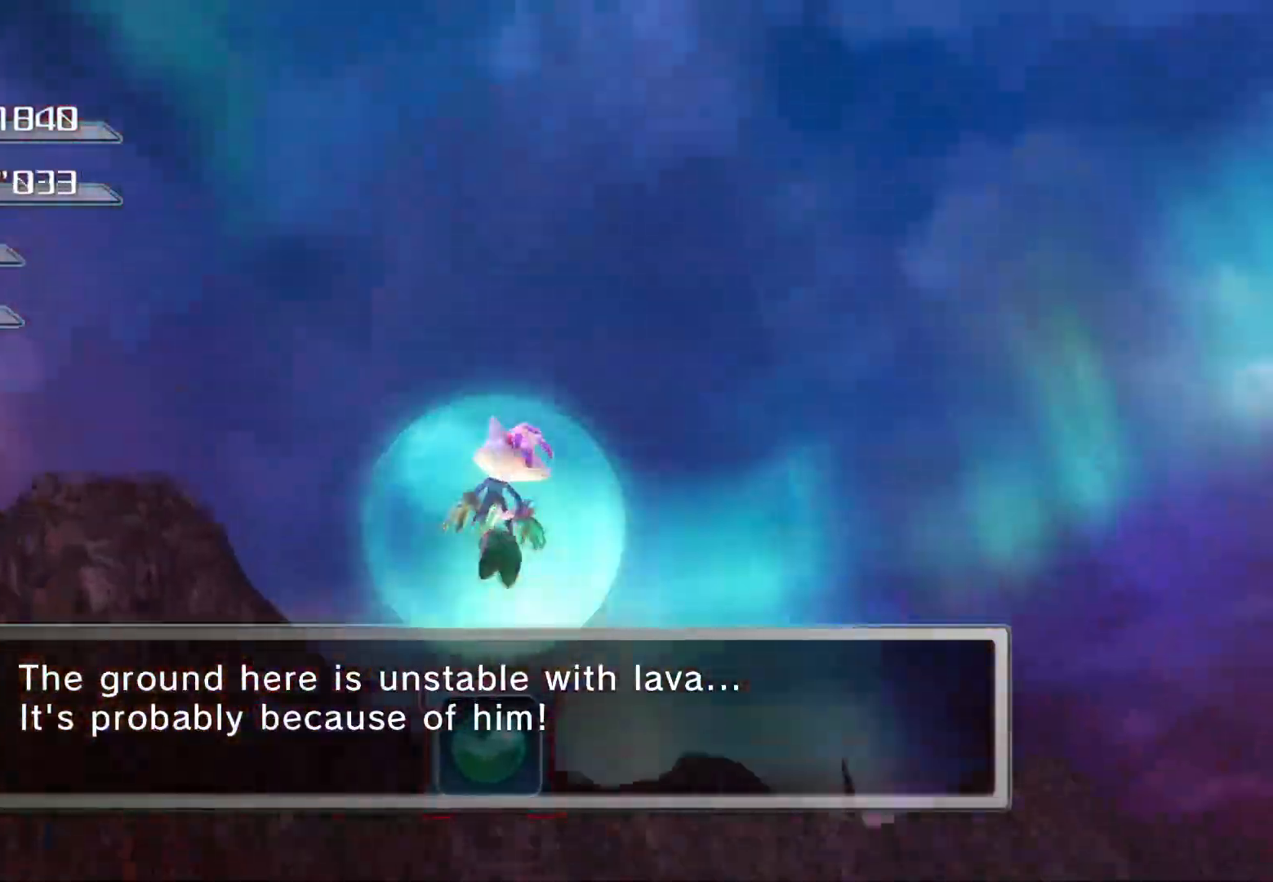
{"buttons": [], "left_stick": "up", "right_stick": "center", "events": [[16, "left_stick", "up"]]}
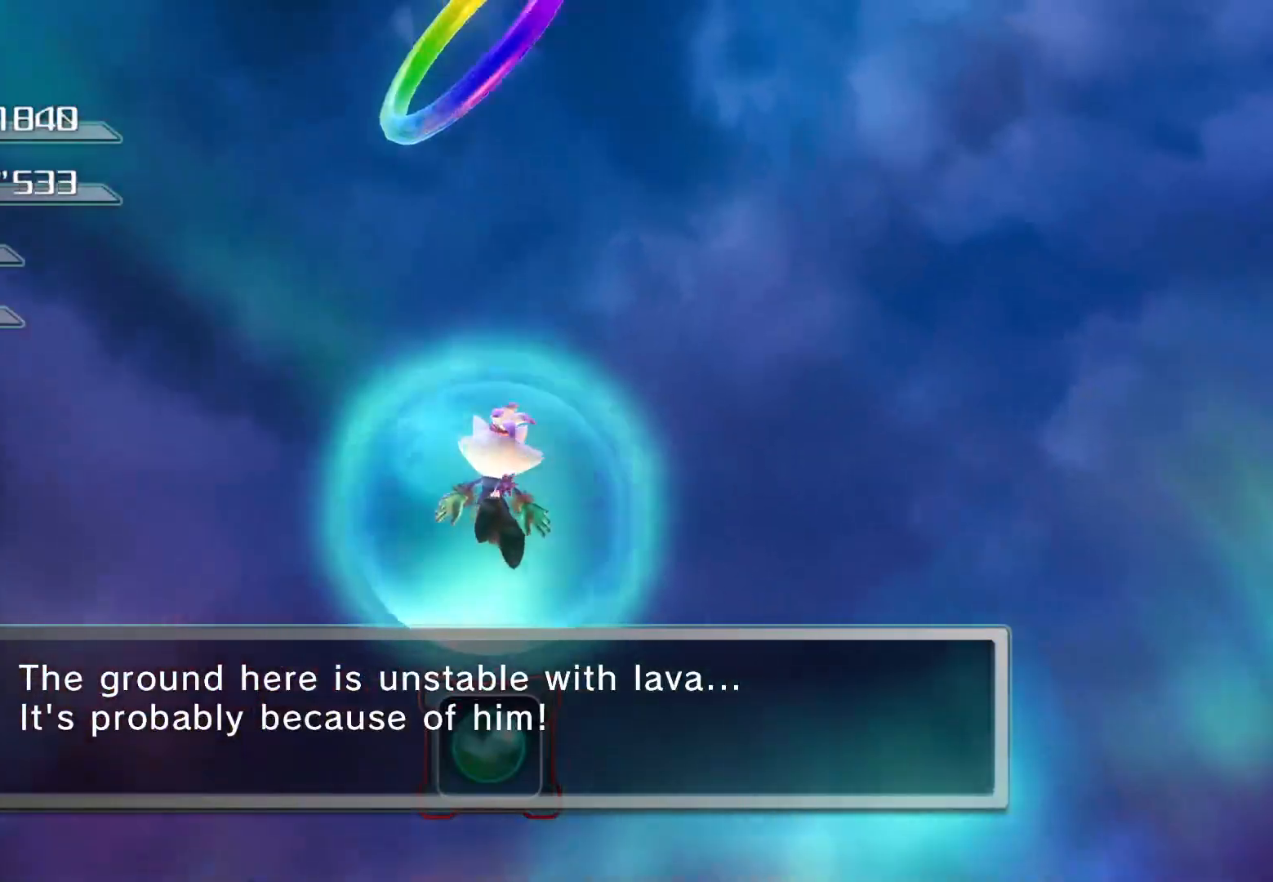
{"buttons": [], "left_stick": "up", "right_stick": "center", "events": []}
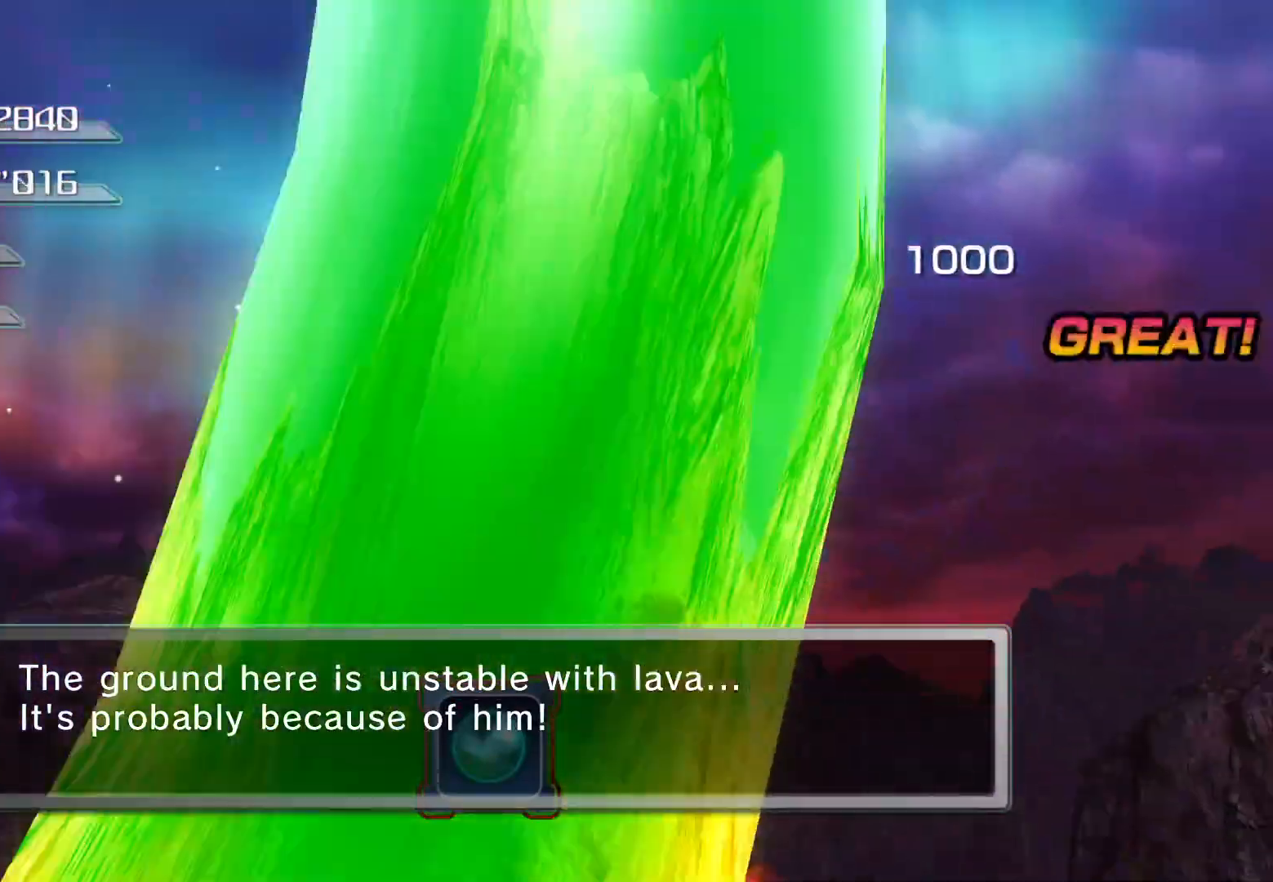
{"buttons": [], "left_stick": "up", "right_stick": "center", "events": []}
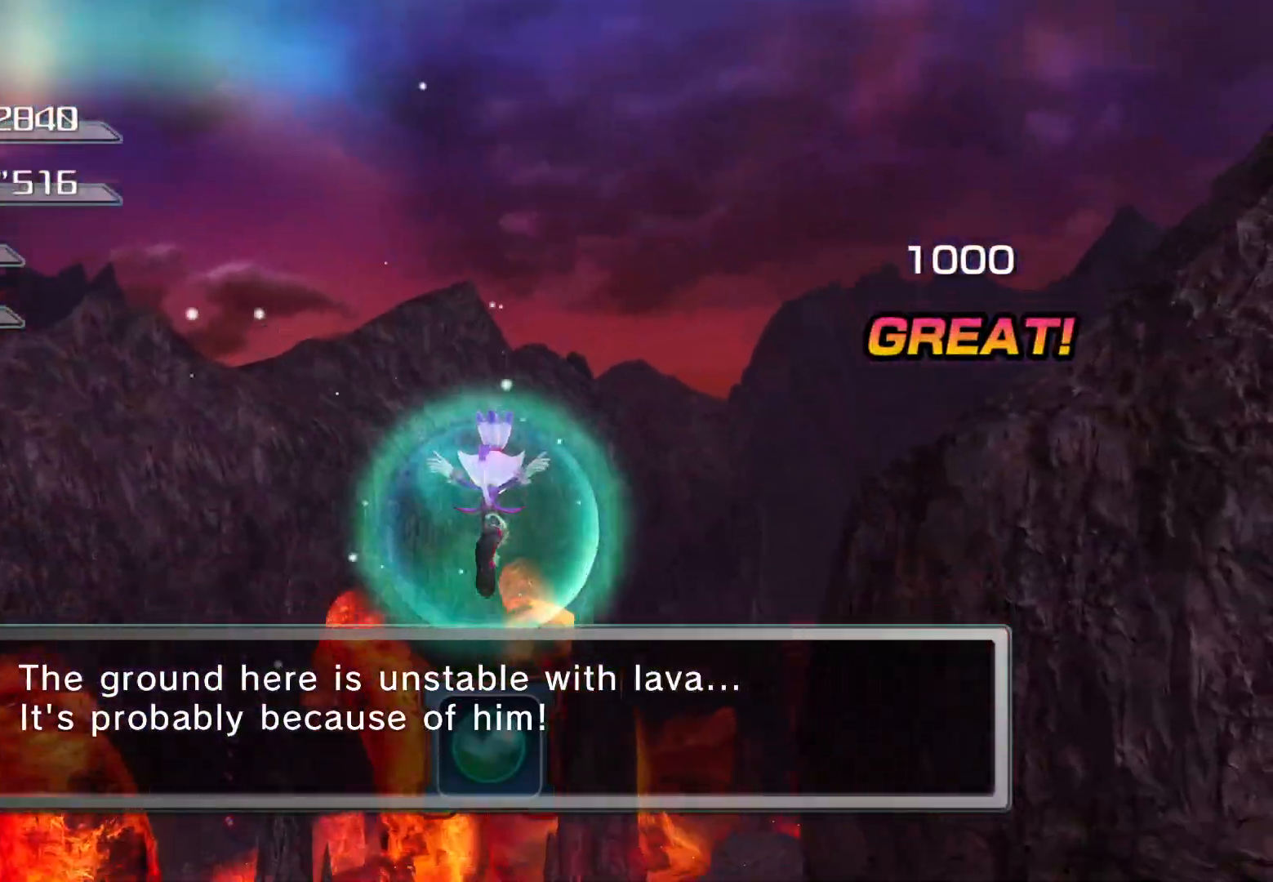
{"buttons": [], "left_stick": "up", "right_stick": "center", "events": []}
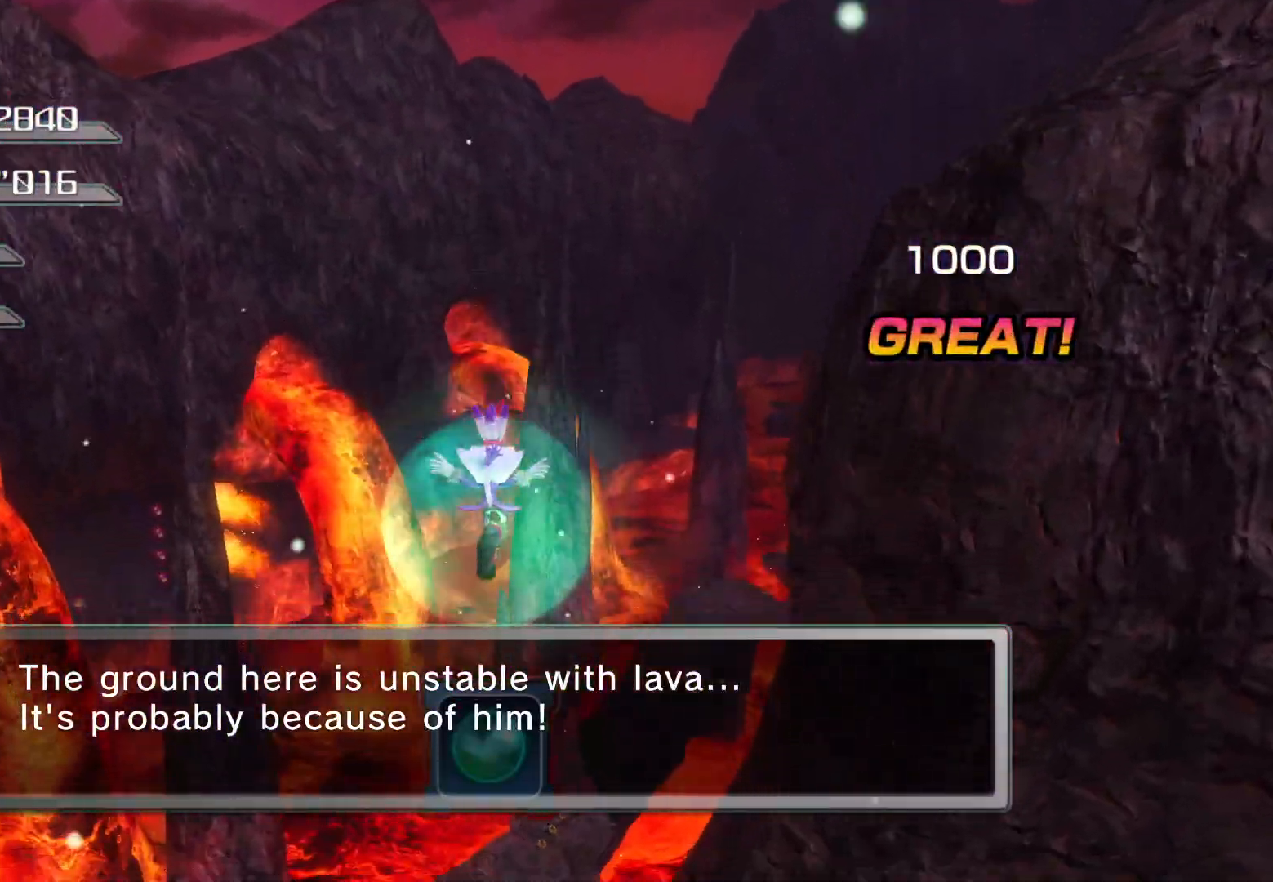
{"buttons": [], "left_stick": "up", "right_stick": "center", "events": []}
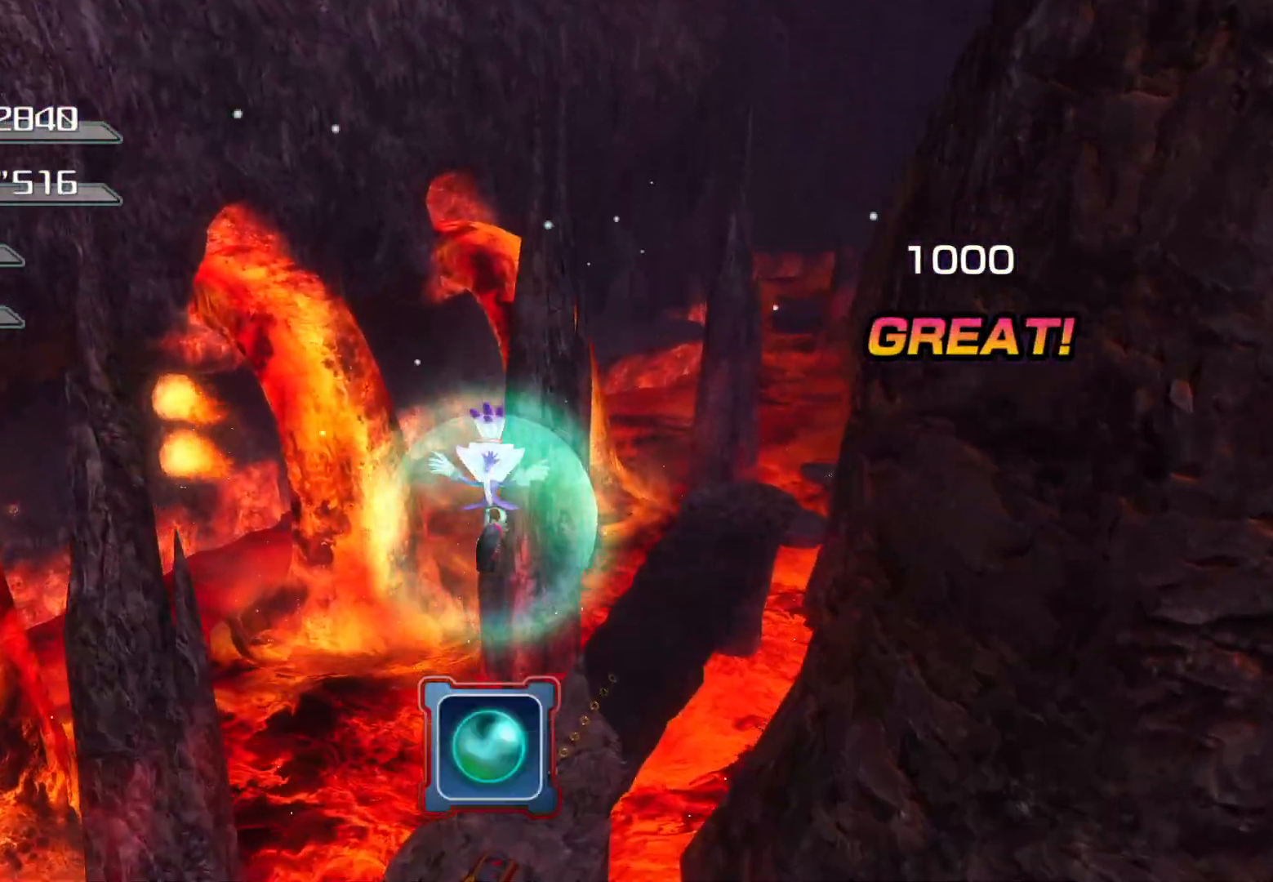
{"buttons": [], "left_stick": "up", "right_stick": "center", "events": [[318, "L1", "down"], [402, "L1", "up"]]}
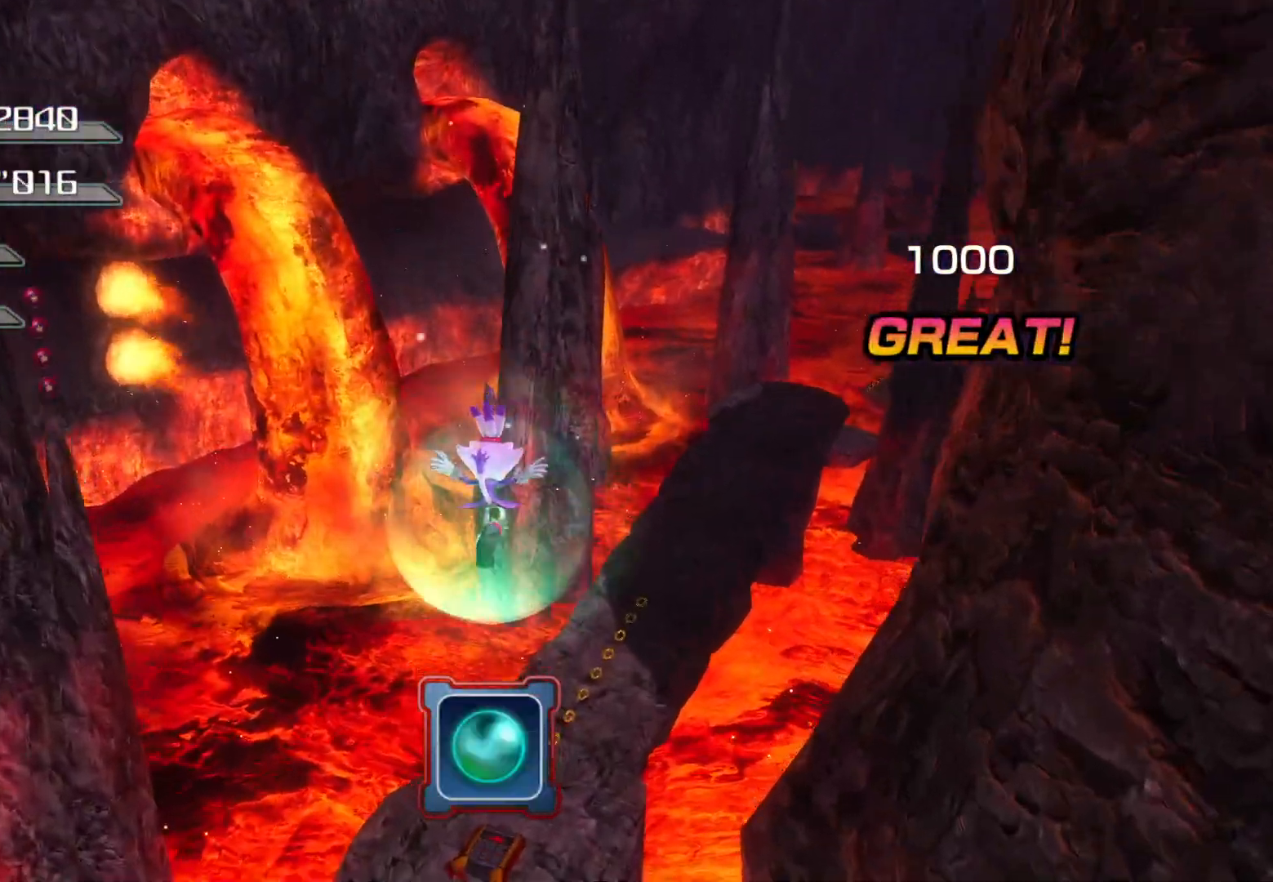
{"buttons": [], "left_stick": "up", "right_stick": "center", "events": []}
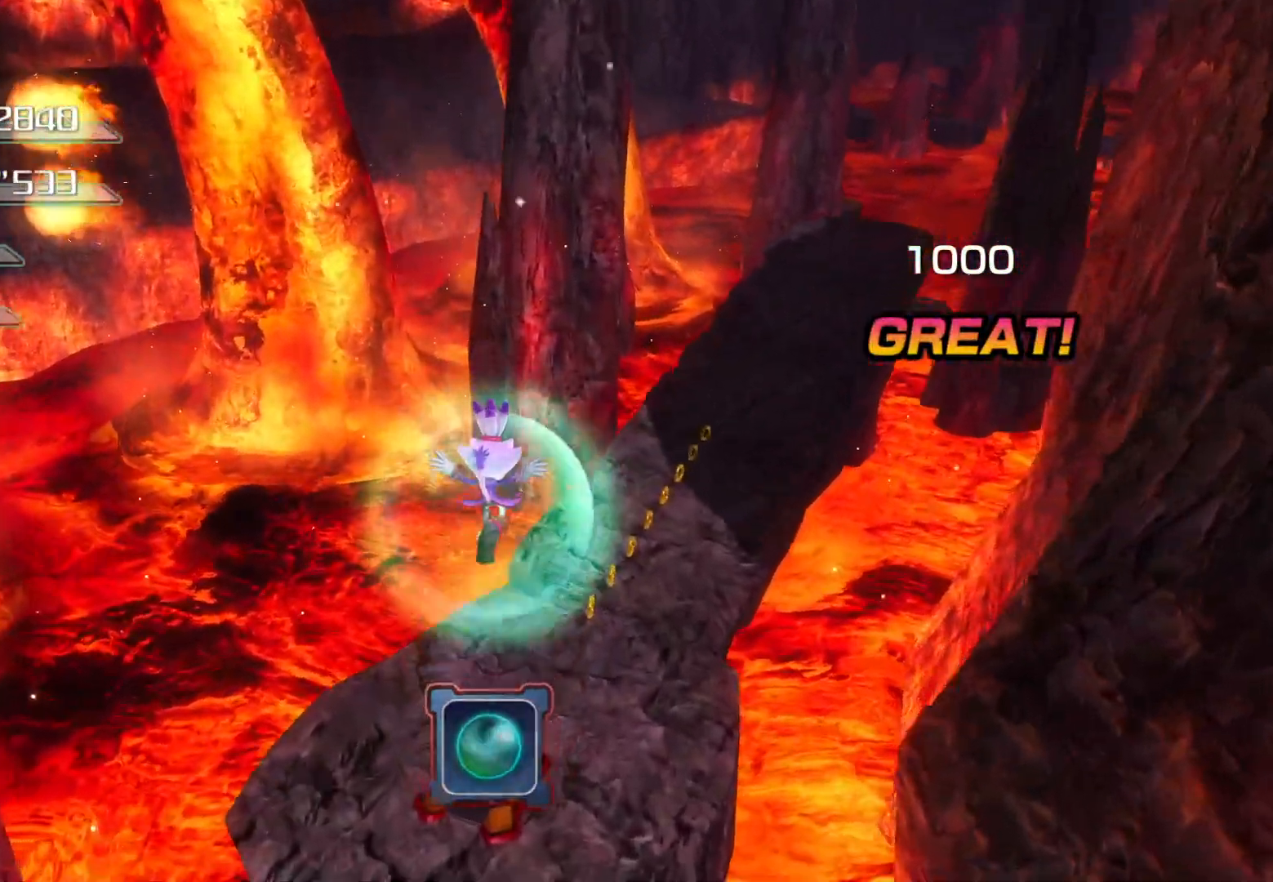
{"buttons": [], "left_stick": "up", "right_stick": "center", "events": []}
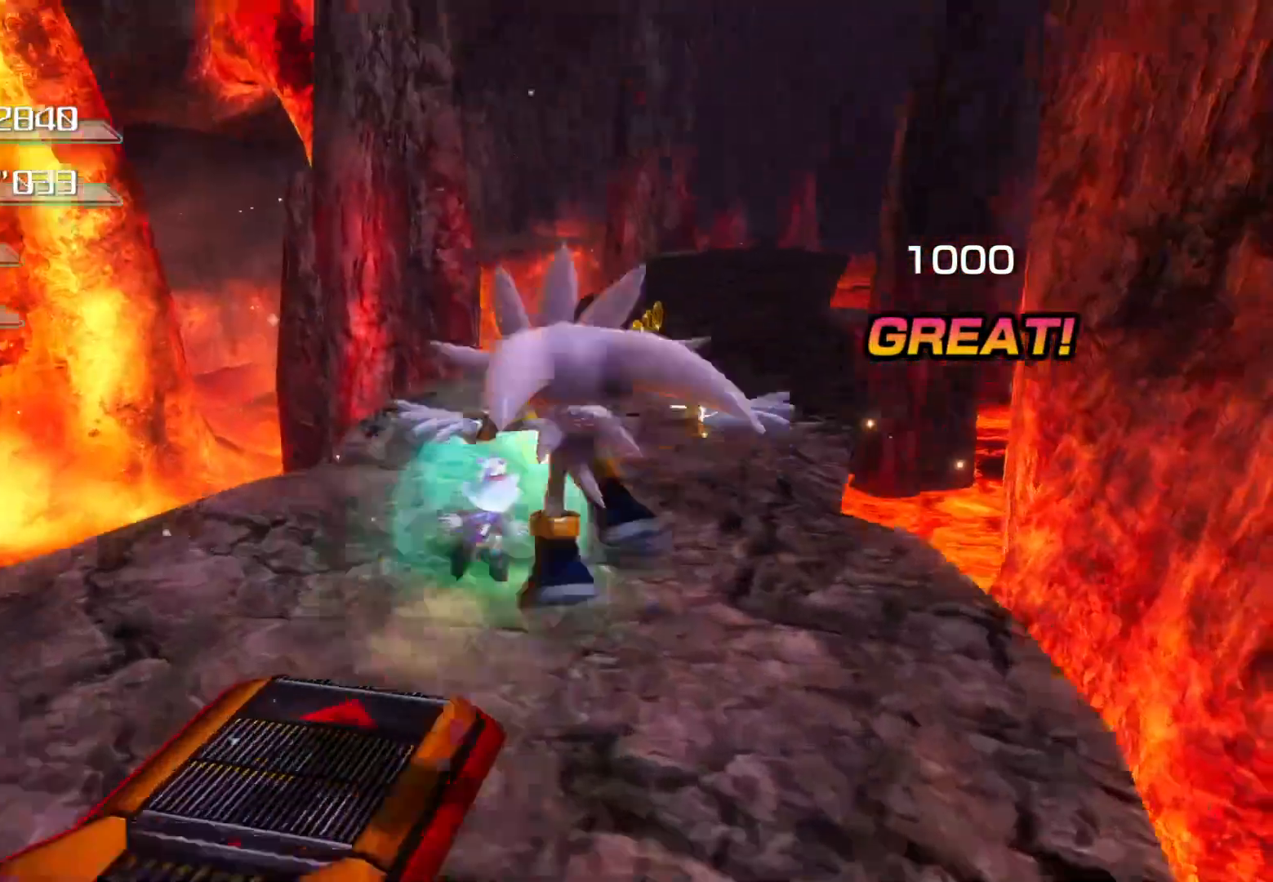
{"buttons": [], "left_stick": "up", "right_stick": "center", "events": []}
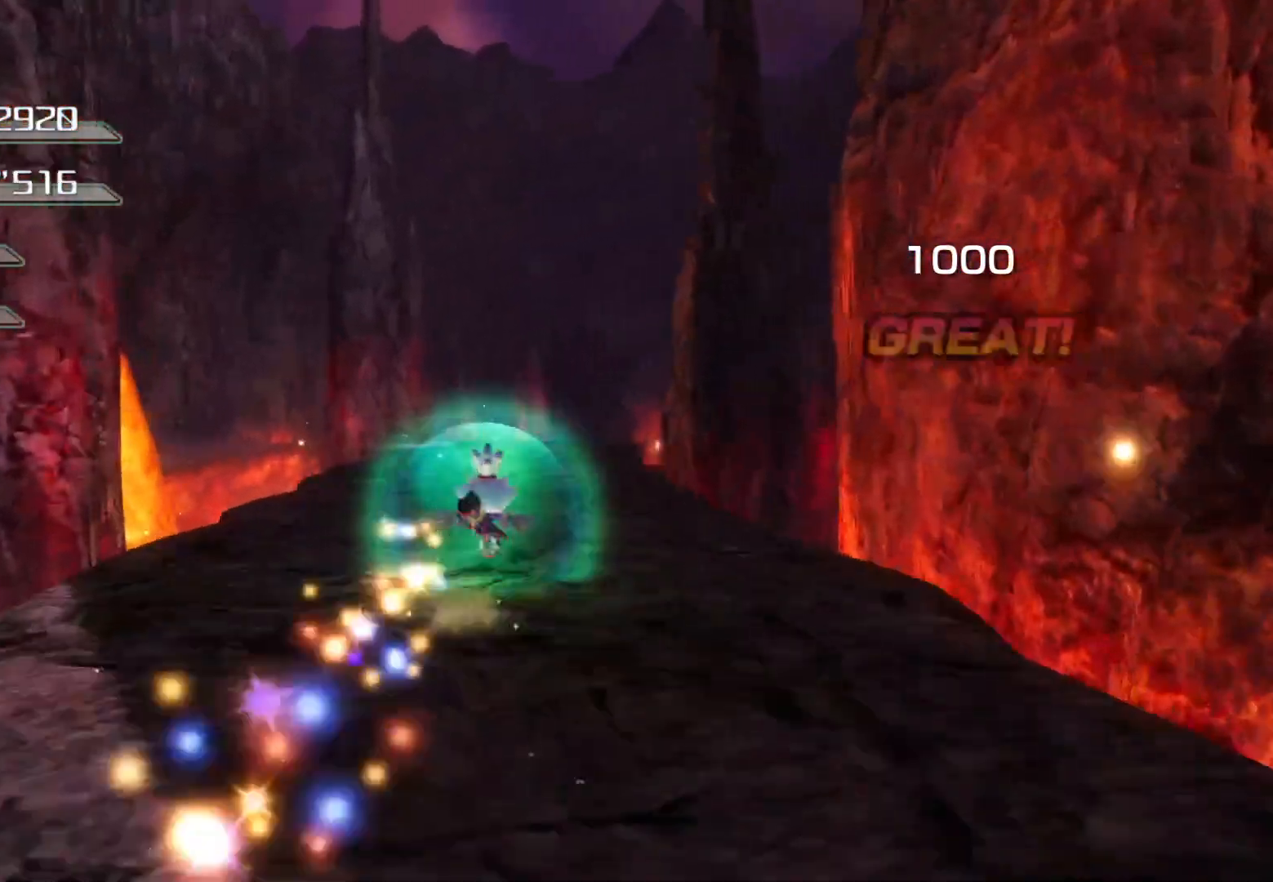
{"buttons": [], "left_stick": "up", "right_stick": "center", "events": []}
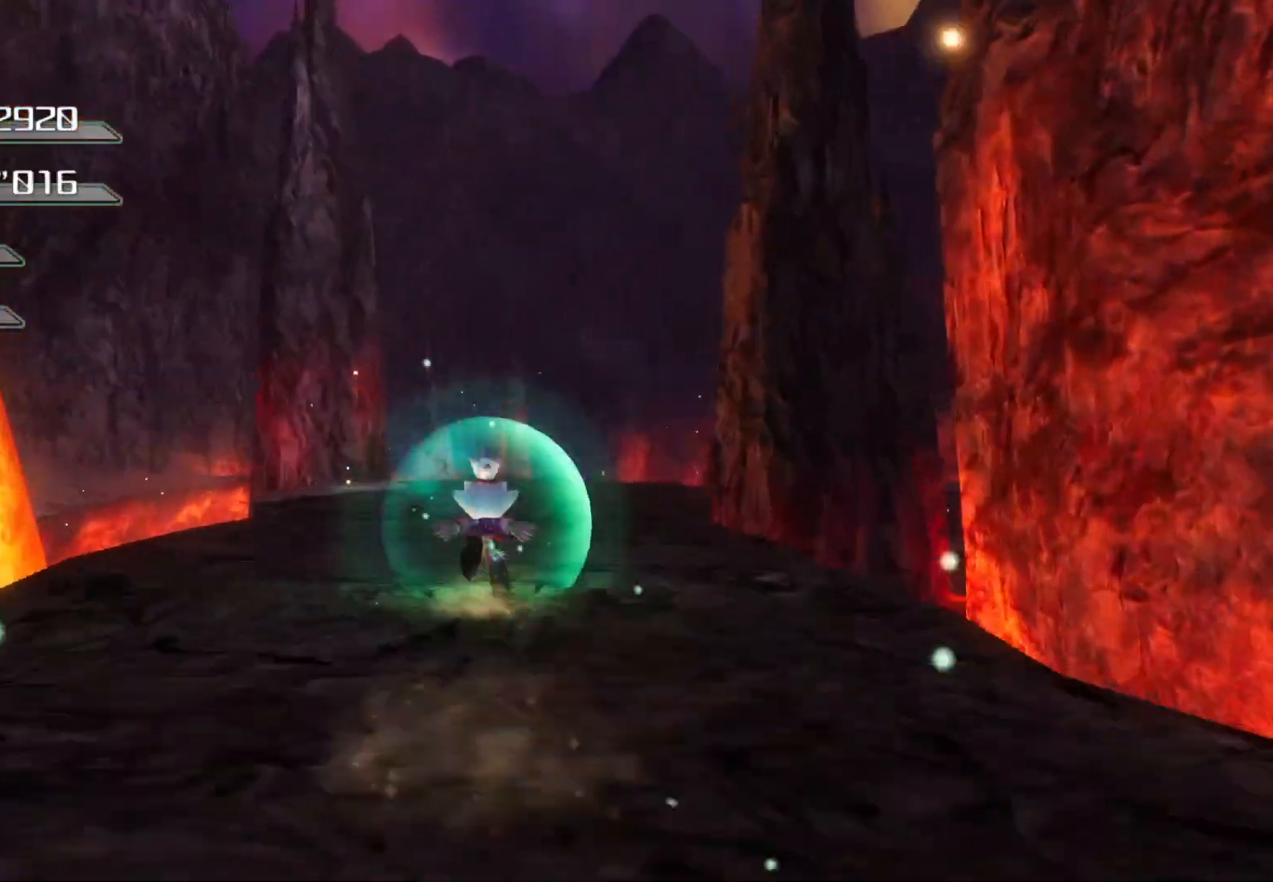
{"buttons": [], "left_stick": "up", "right_stick": "center", "events": []}
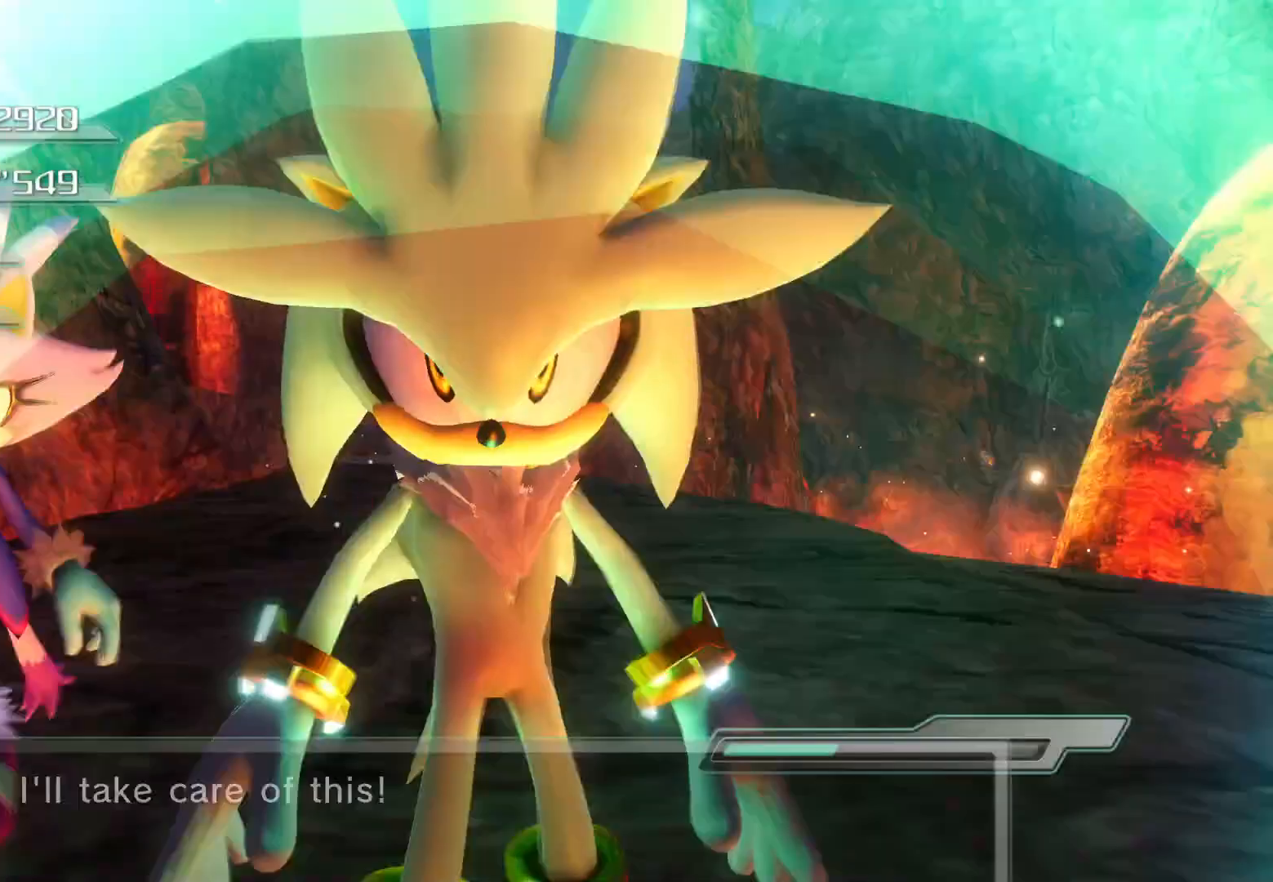
{"buttons": [], "left_stick": "center", "right_stick": "center", "events": [[151, "left_stick", "center"]]}
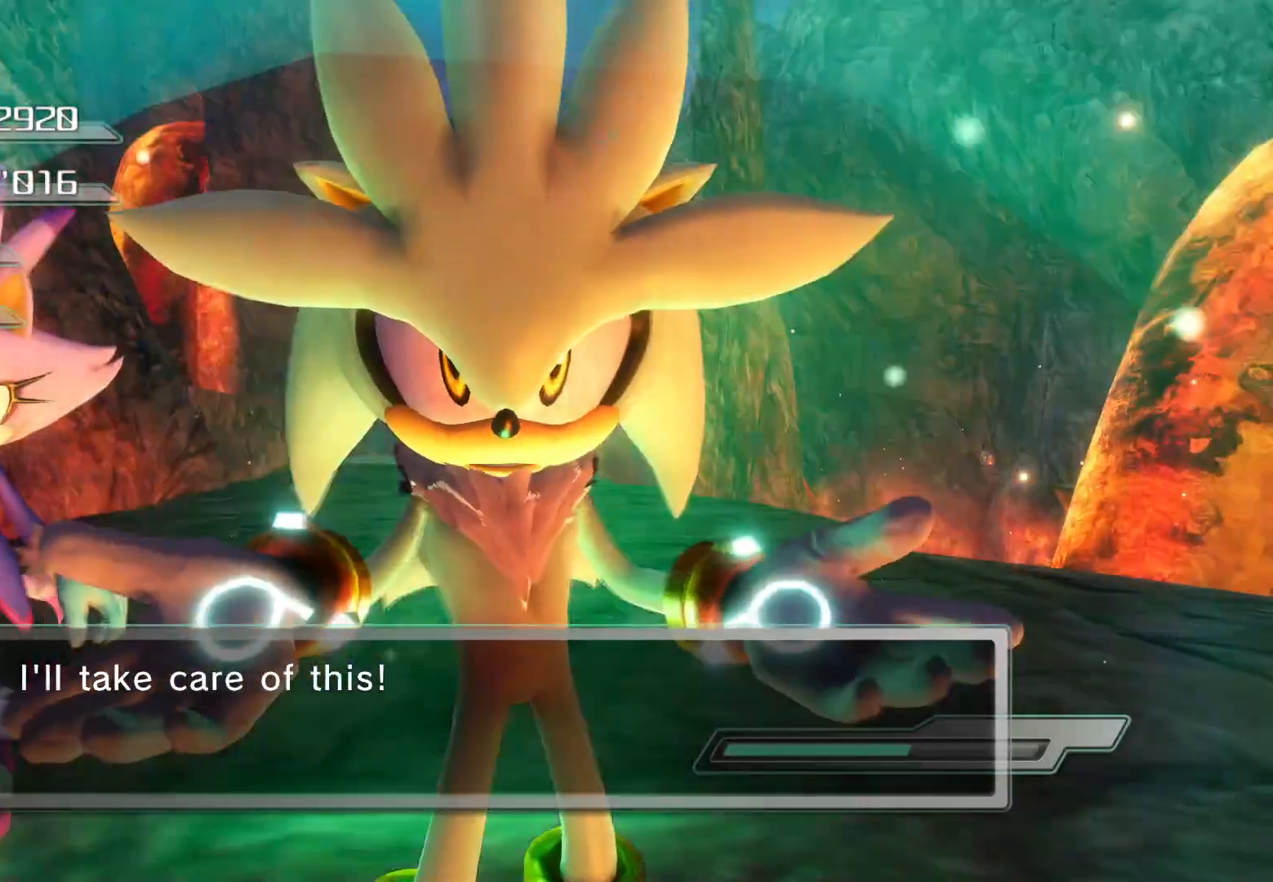
{"buttons": [], "left_stick": "up", "right_stick": "center", "events": [[285, "left_stick", "up"]]}
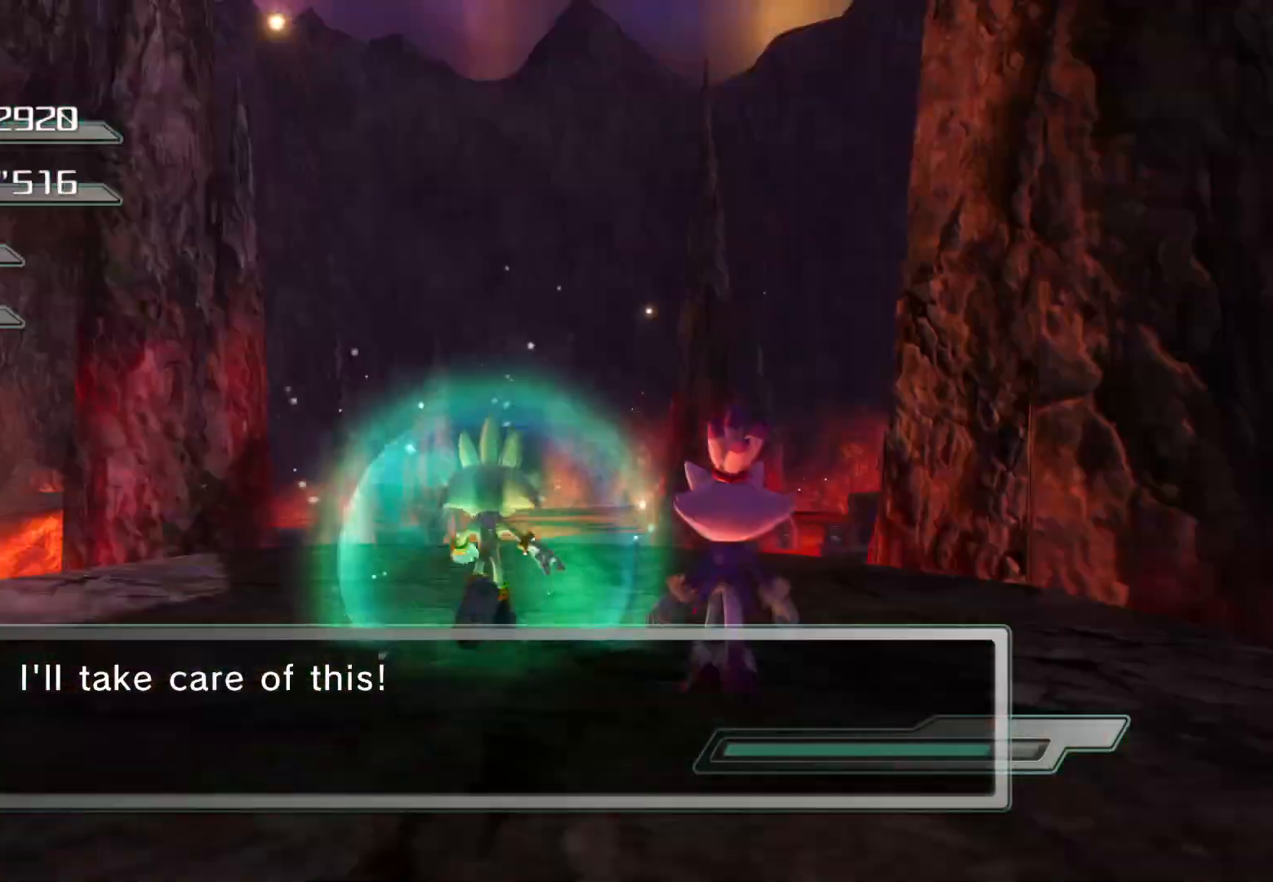
{"buttons": [], "left_stick": "up", "right_stick": "center", "events": []}
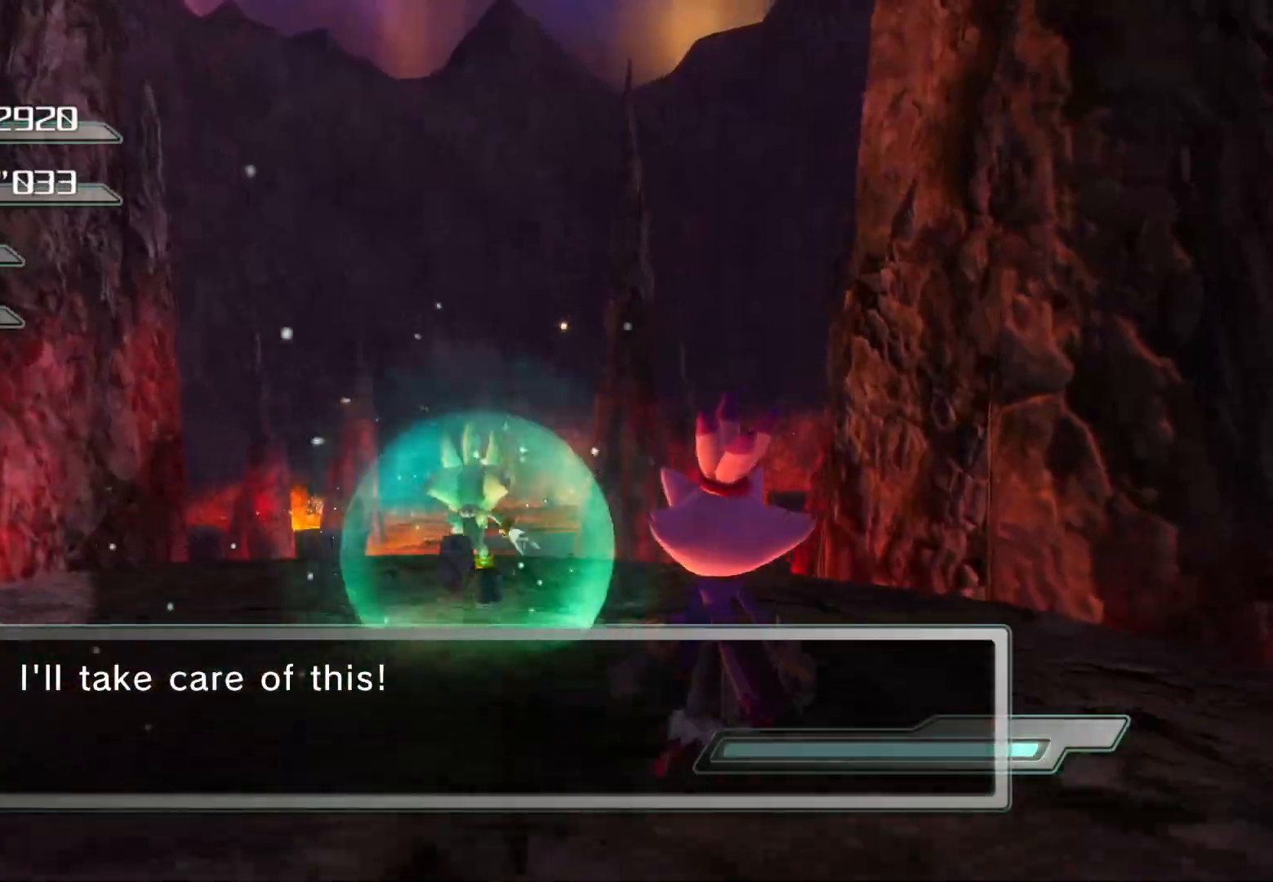
{"buttons": ["CROSS"], "left_stick": "up", "right_stick": "center", "events": [[218, "CROSS", "down"], [252, "CROSS", "up"], [285, "CROSS", "down"]]}
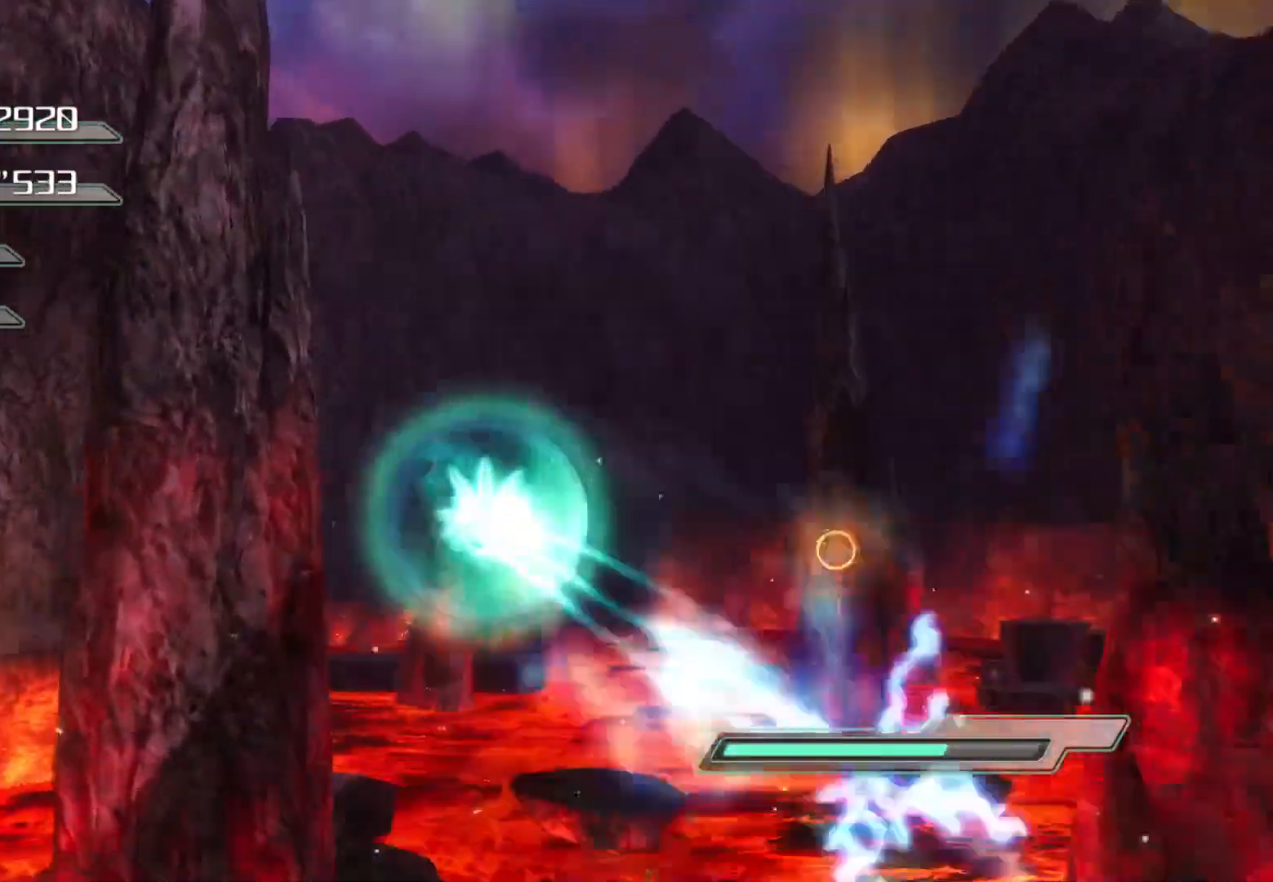
{"buttons": ["CROSS"], "left_stick": "up", "right_stick": "center", "events": []}
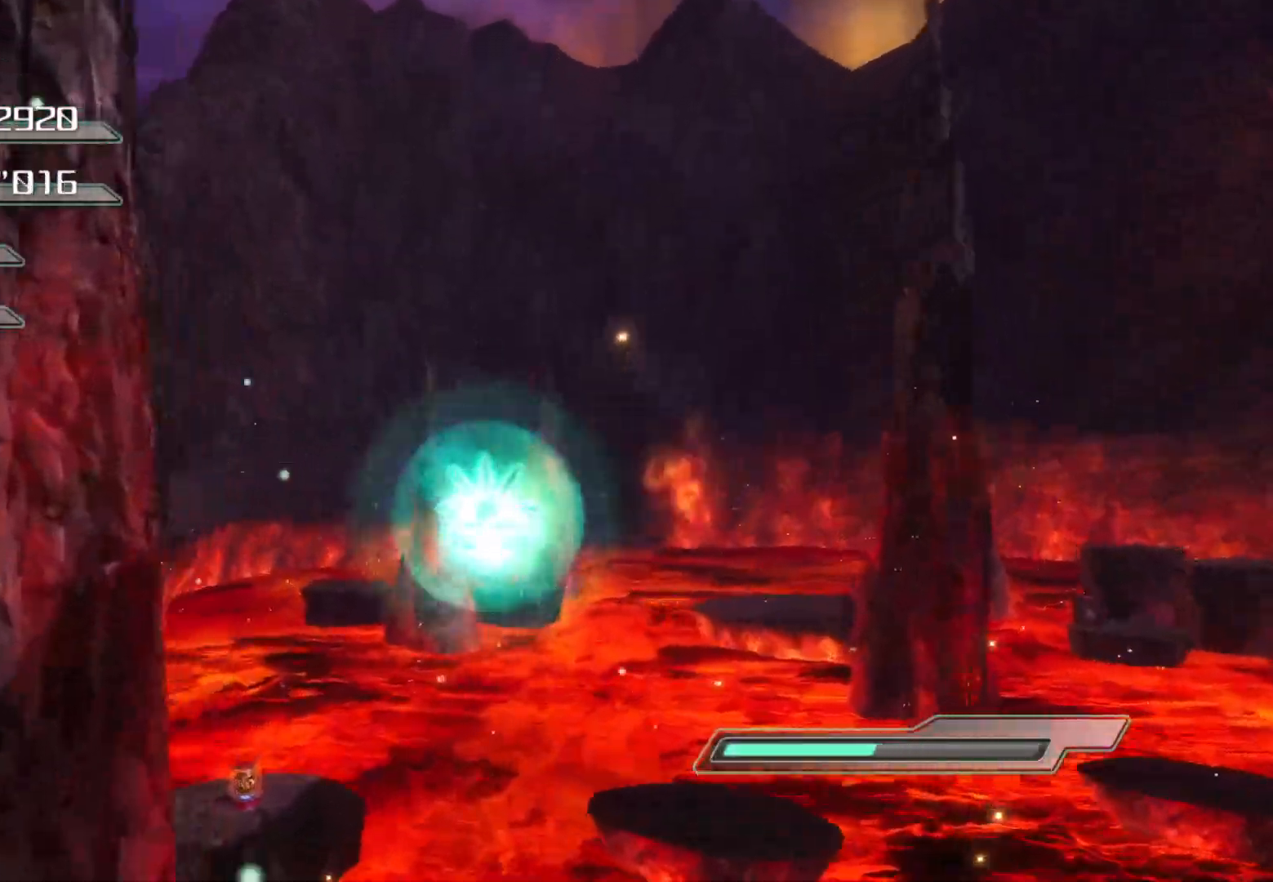
{"buttons": [], "left_stick": "up", "right_stick": "center", "events": [[486, "CROSS", "up"]]}
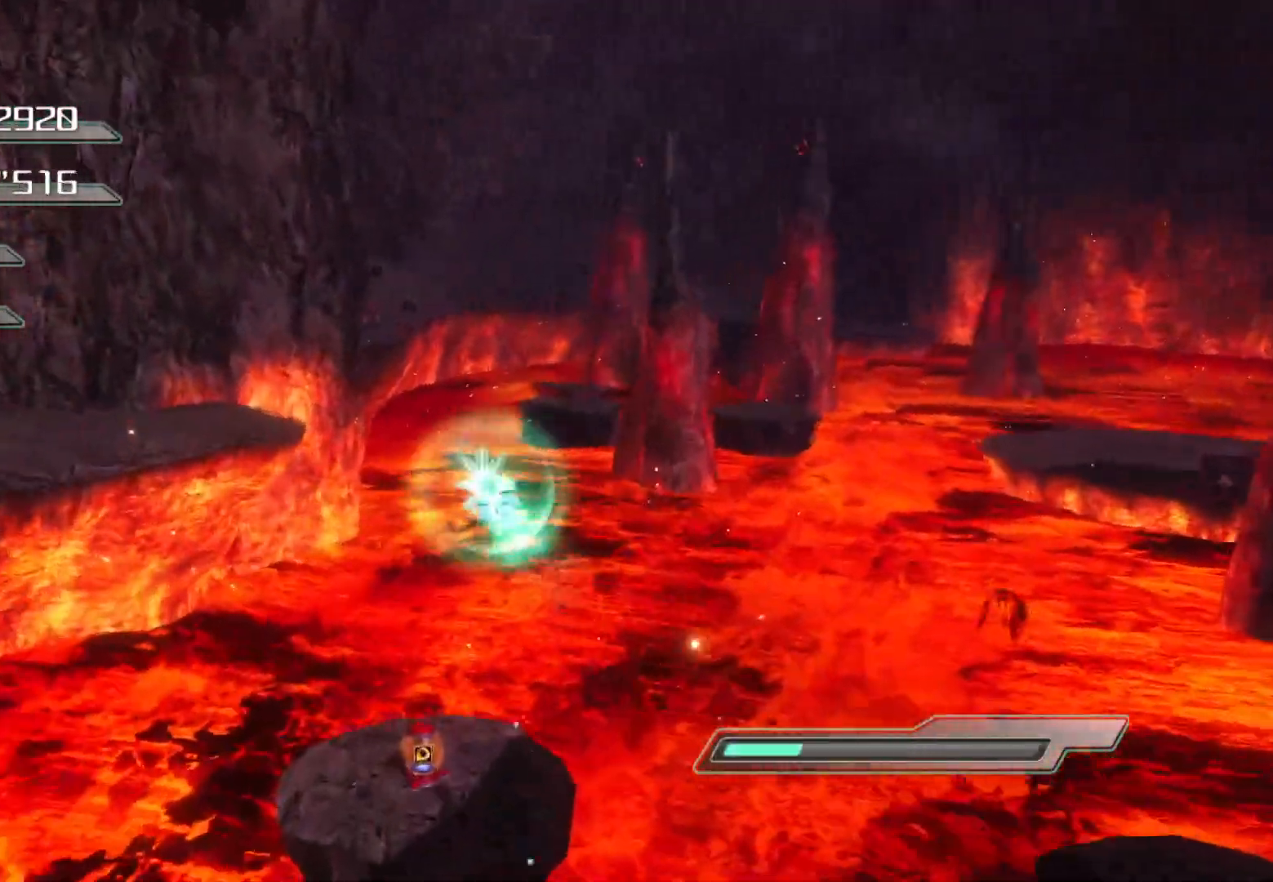
{"buttons": ["L1"], "left_stick": "up", "right_stick": "center", "events": [[385, "L1", "down"]]}
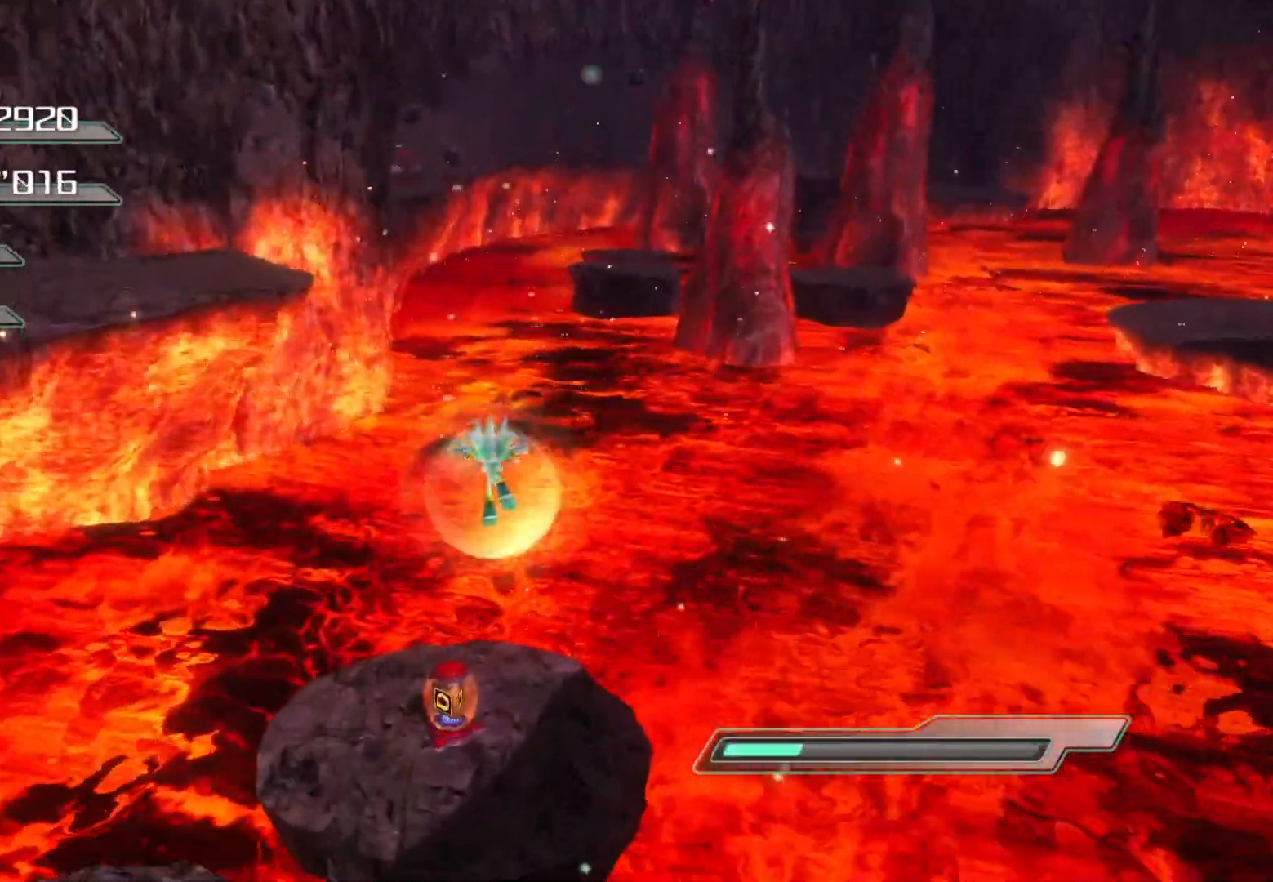
{"buttons": [], "left_stick": "up", "right_stick": "down-right", "events": [[67, "L1", "up"], [134, "CROSS", "down"], [218, "CROSS", "up"], [436, "right_stick", "down-right"]]}
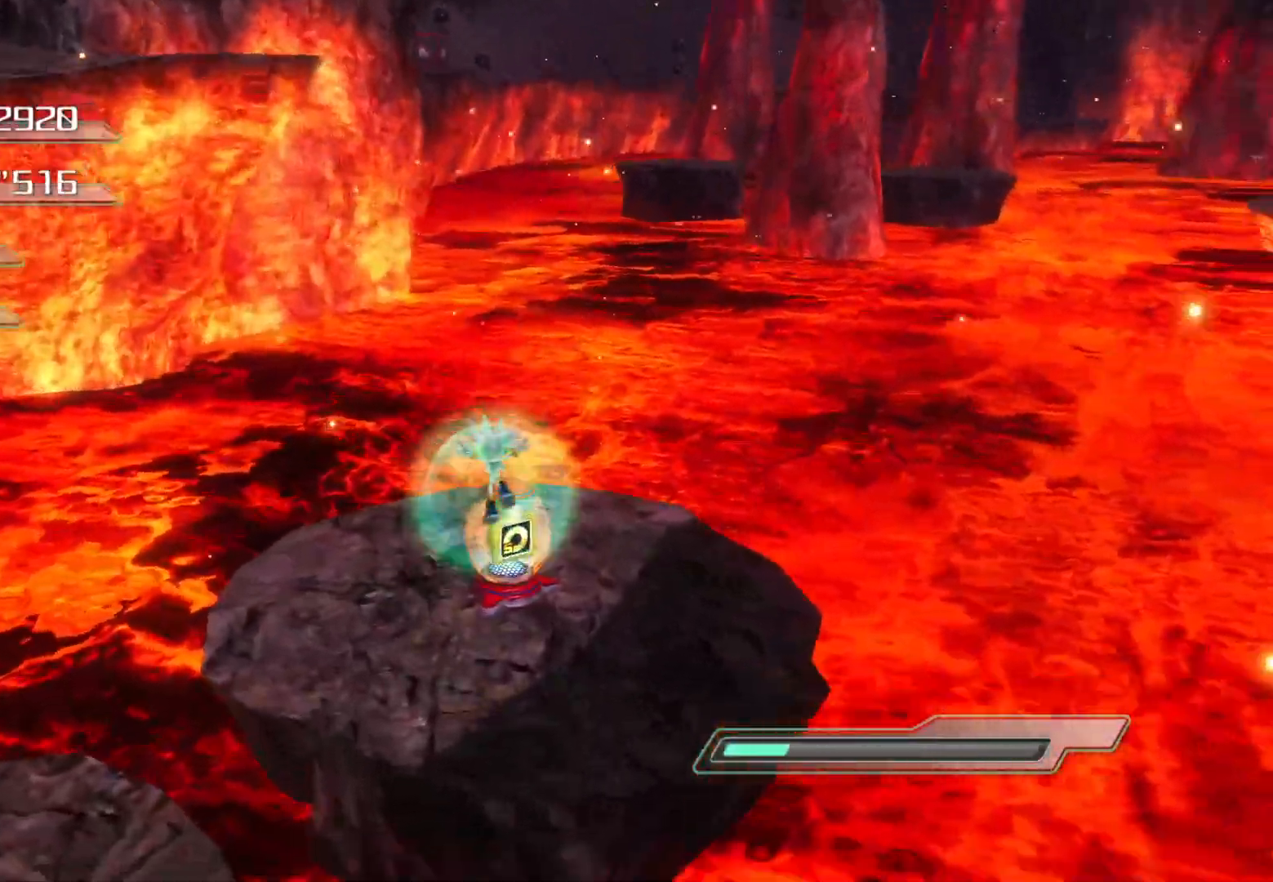
{"buttons": [], "left_stick": "up", "right_stick": "down-right", "events": [[33, "left_stick", "center"], [351, "left_stick", "up"]]}
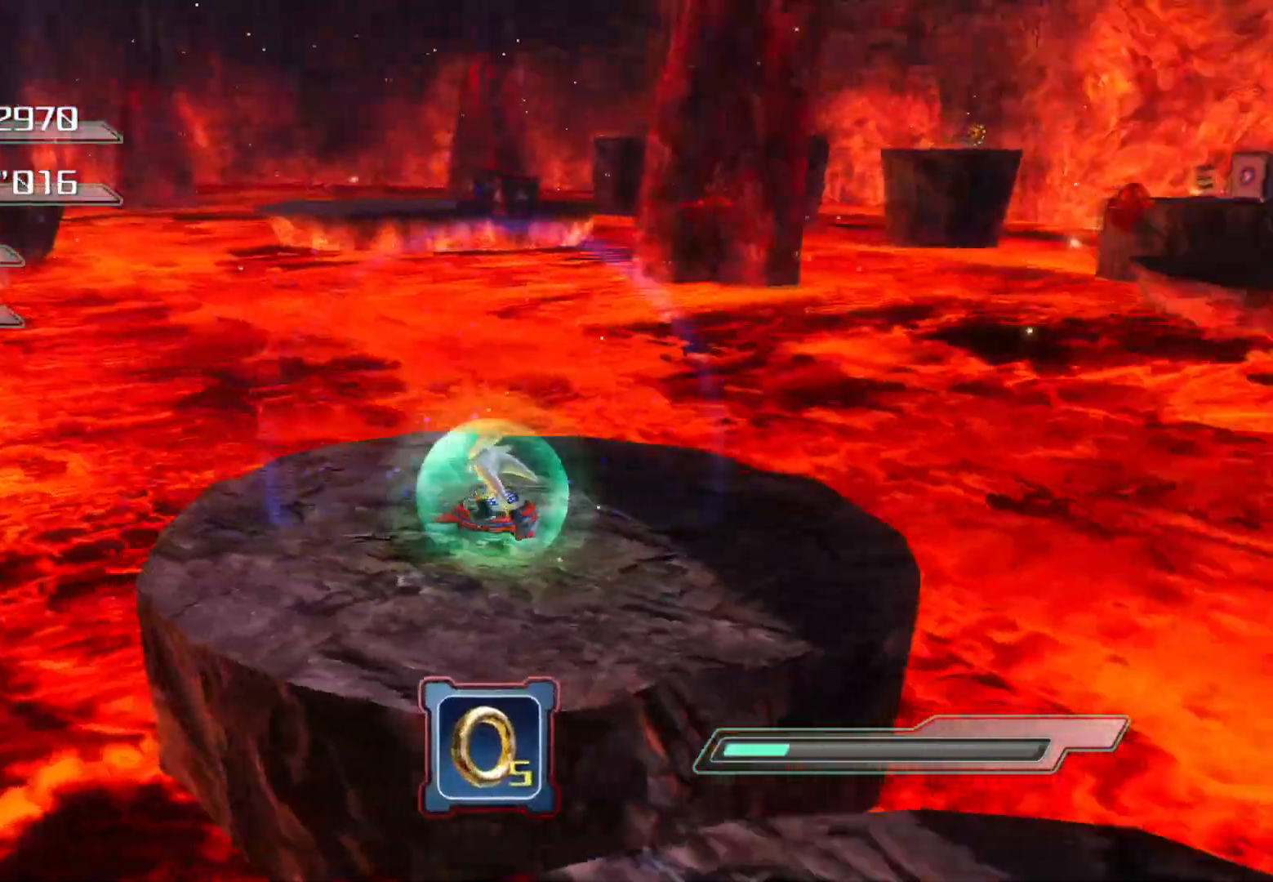
{"buttons": [], "left_stick": "center", "right_stick": "center", "events": [[50, "right_stick", "center"], [67, "left_stick", "left"], [302, "right_stick", "down-right"], [469, "left_stick", "center"], [469, "right_stick", "center"]]}
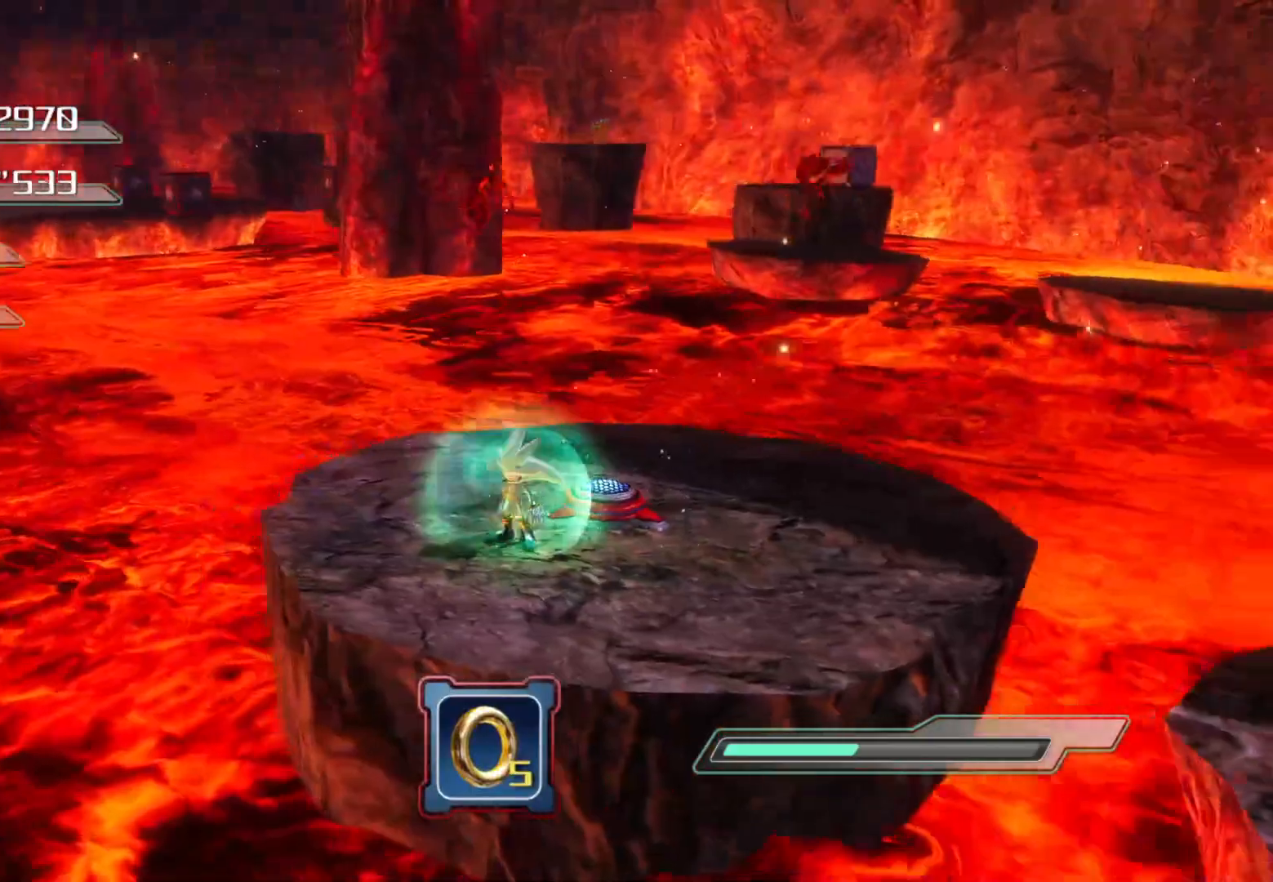
{"buttons": [], "left_stick": "left", "right_stick": "center", "events": [[201, "left_stick", "down-left"], [335, "left_stick", "left"]]}
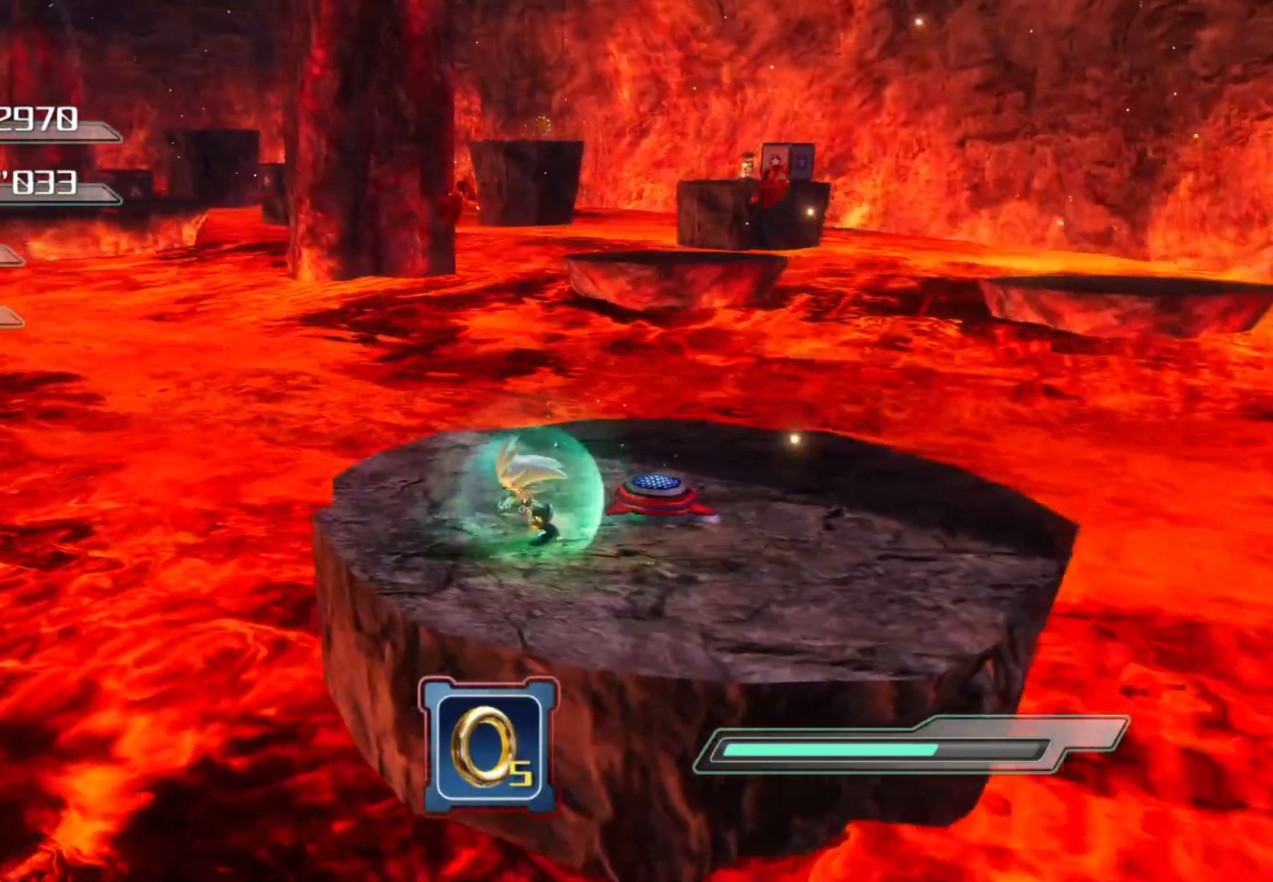
{"buttons": [], "left_stick": "up", "right_stick": "center", "events": [[84, "left_stick", "up-left"], [285, "left_stick", "up"]]}
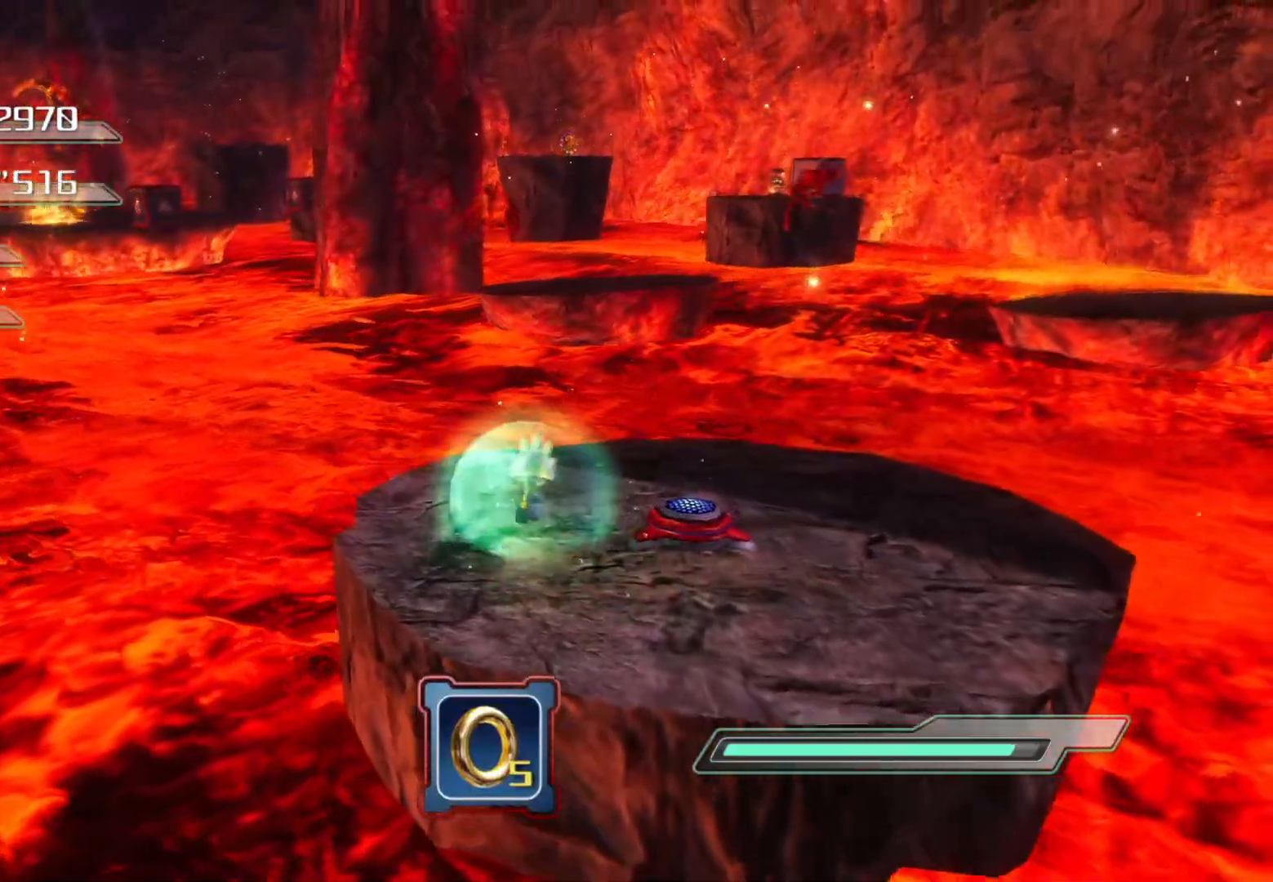
{"buttons": ["CROSS"], "left_stick": "up", "right_stick": "center", "events": [[351, "CROSS", "down"]]}
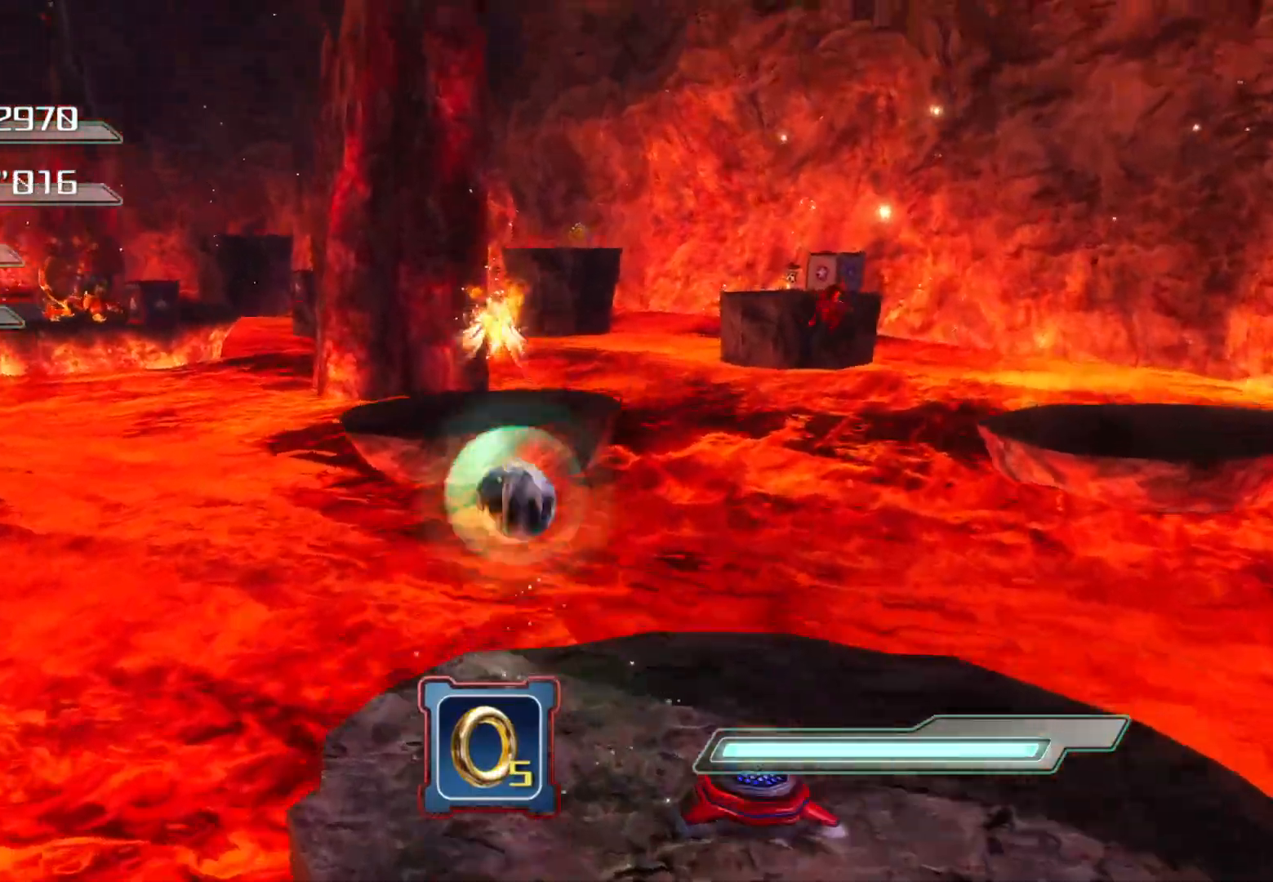
{"buttons": ["CROSS"], "left_stick": "up", "right_stick": "center", "events": []}
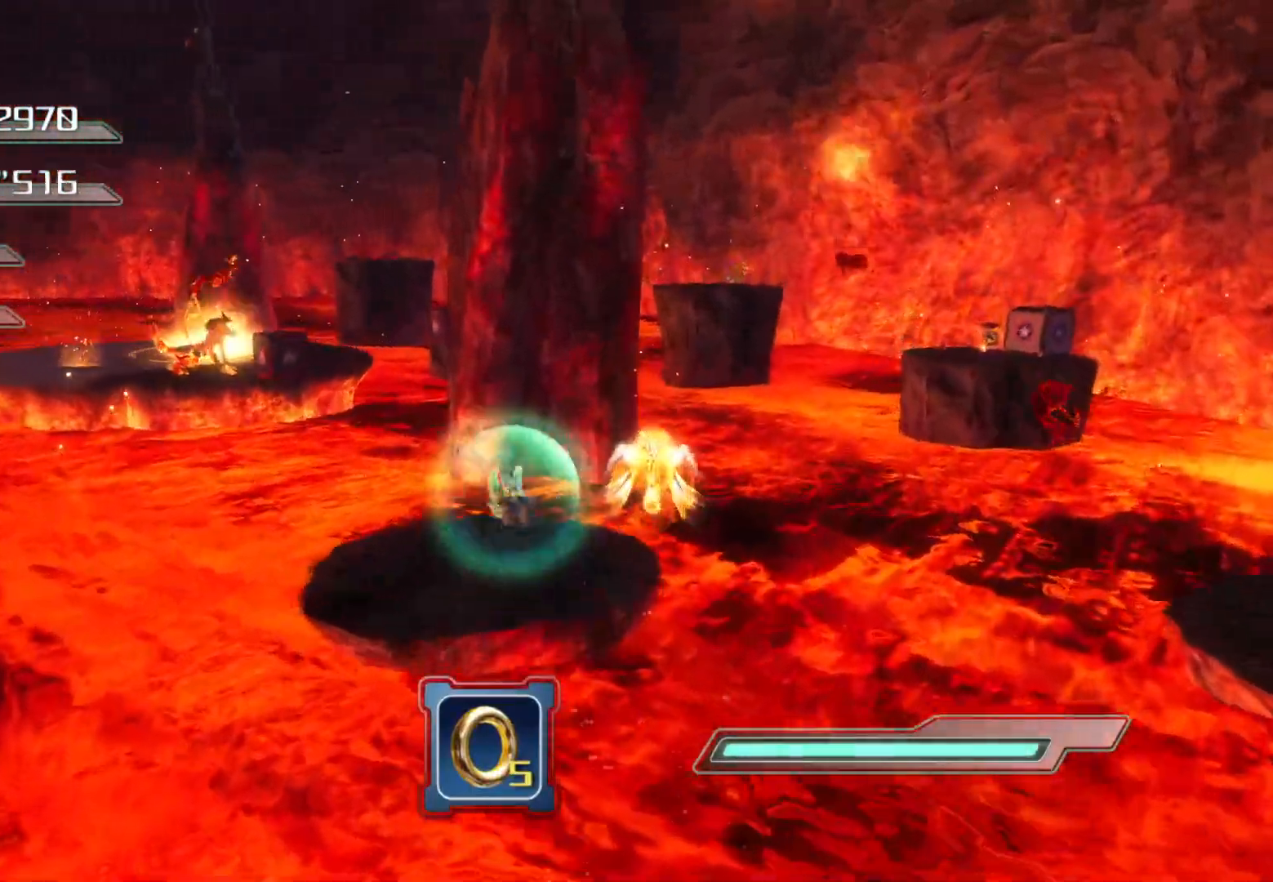
{"buttons": [], "left_stick": "up", "right_stick": "center", "events": [[485, "CROSS", "up"]]}